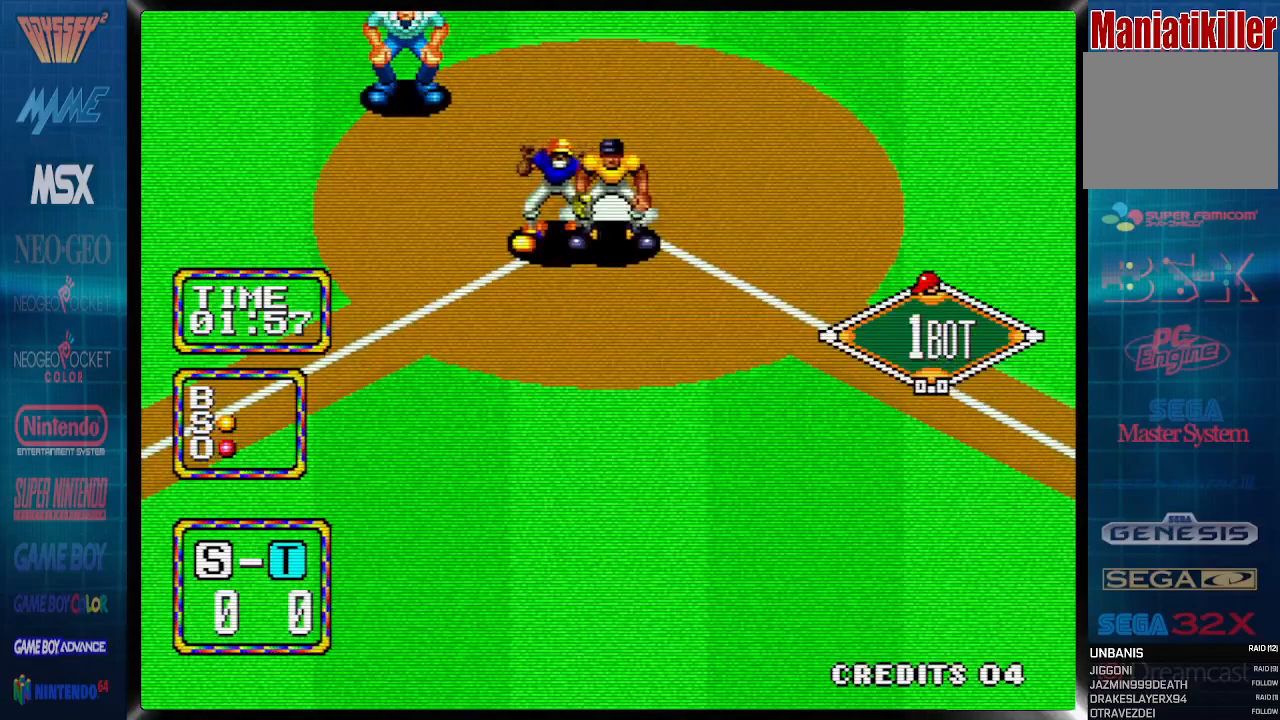
Gameplay with a controller (PlayStation layout); each line is a JSON object with the inputs held at the frame after it. "events" lists button and stick changes between this image and that frame as [ms after this image, input, new state], when the widget could be followed in between. Not read: left_stick right_stick.
{"buttons": [], "events": []}
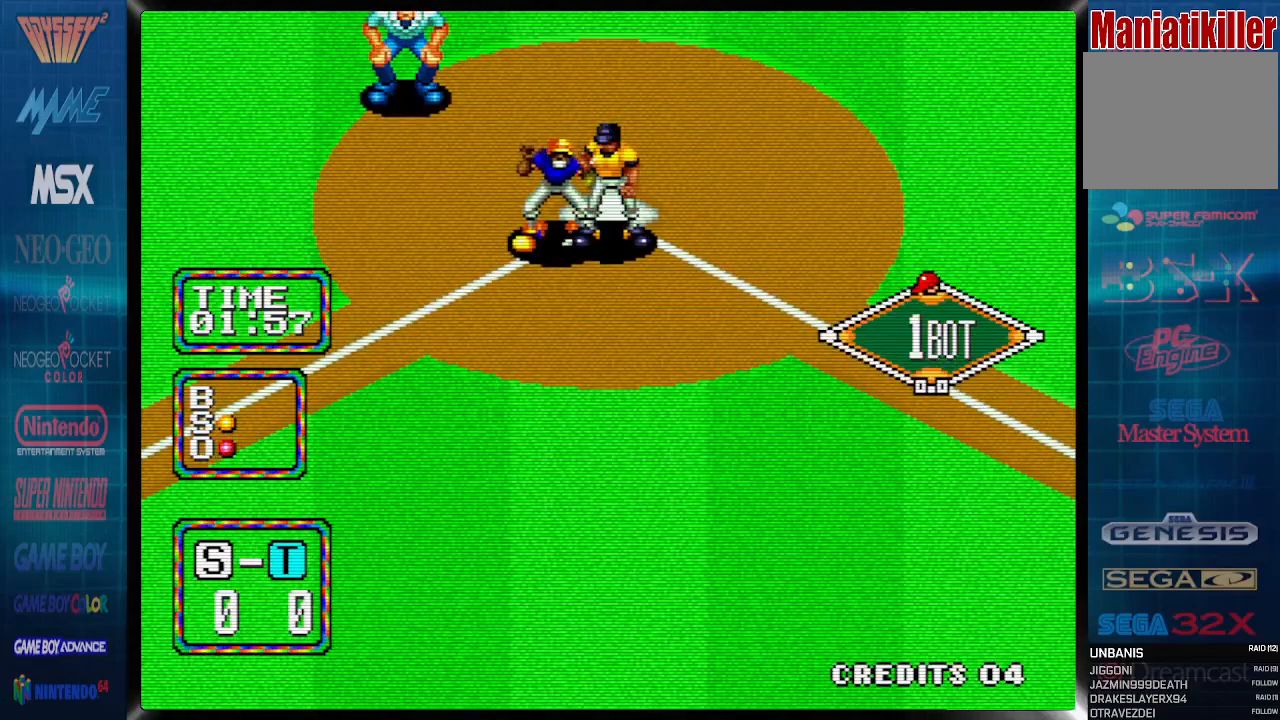
{"buttons": [], "events": []}
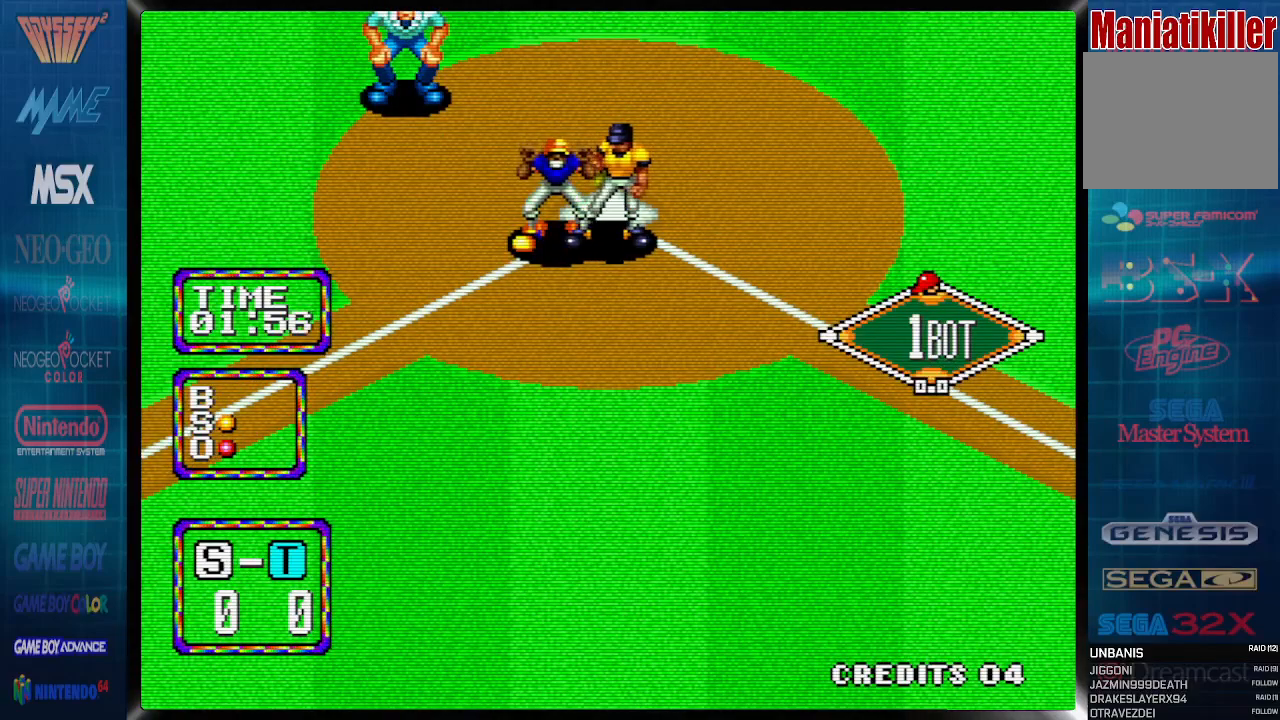
{"buttons": [], "events": []}
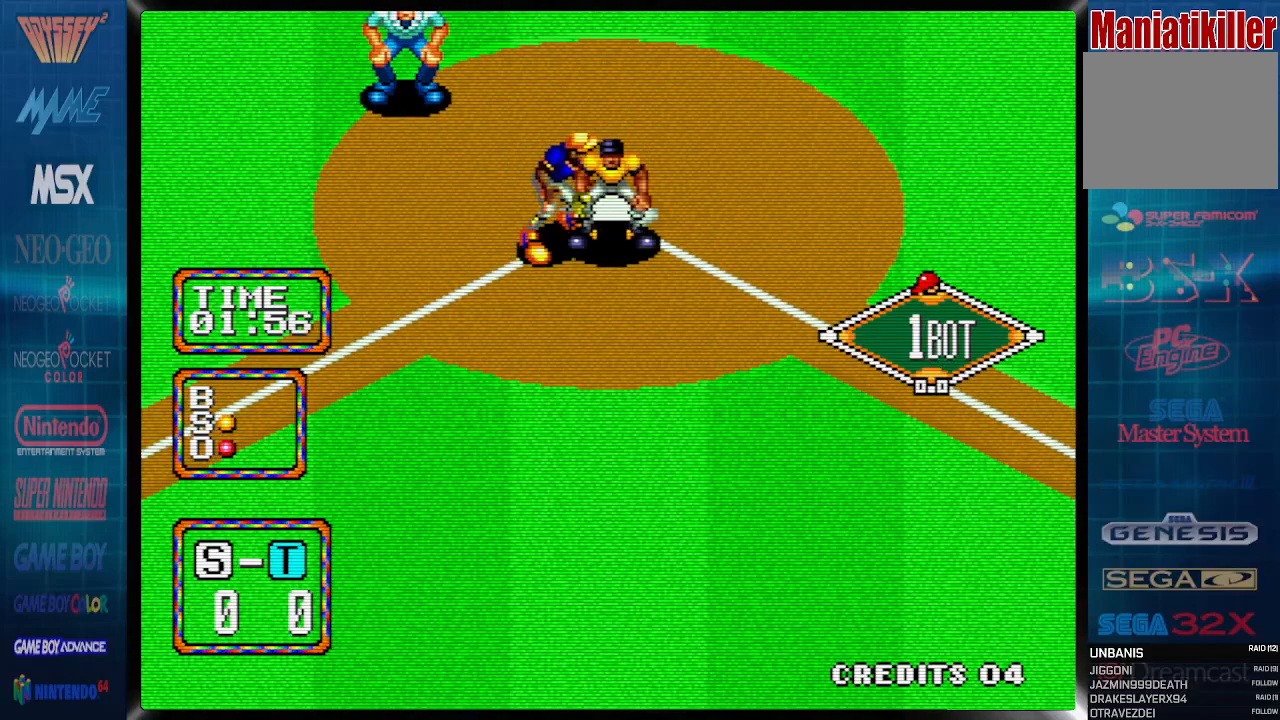
{"buttons": ["CROSS"], "events": [[450, "CROSS", "down"]]}
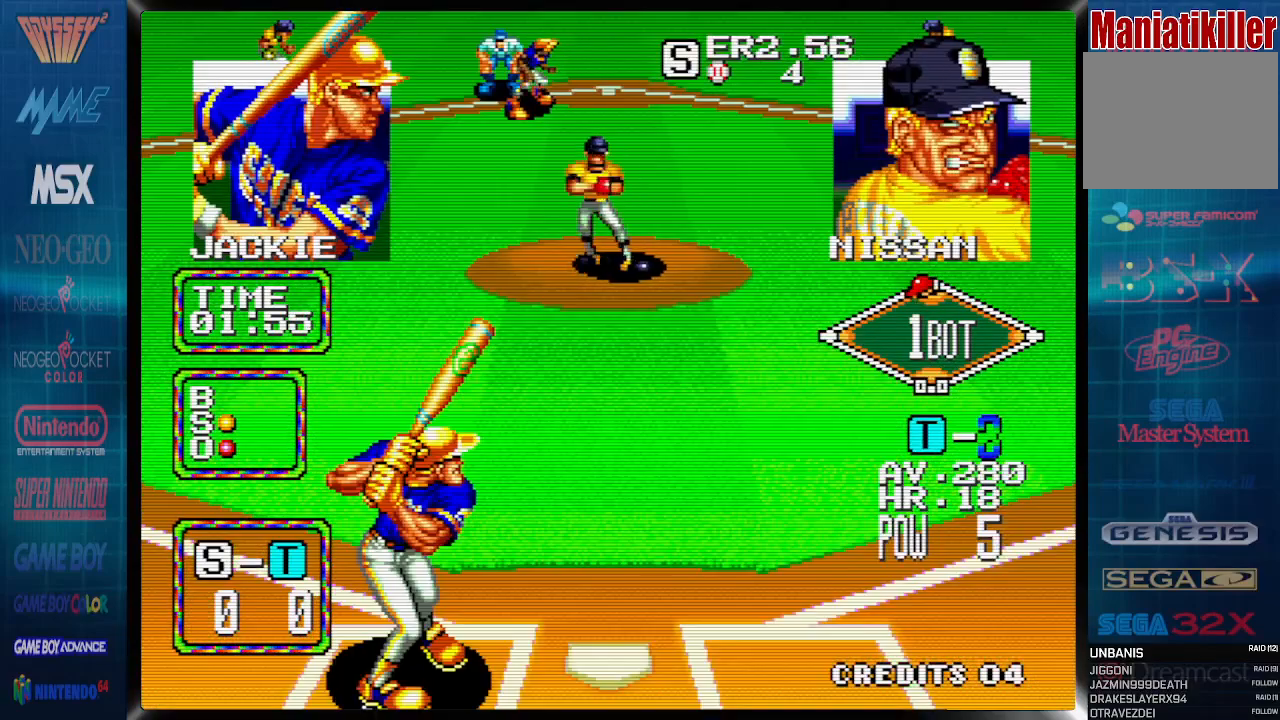
{"buttons": [], "events": [[67, "CROSS", "up"]]}
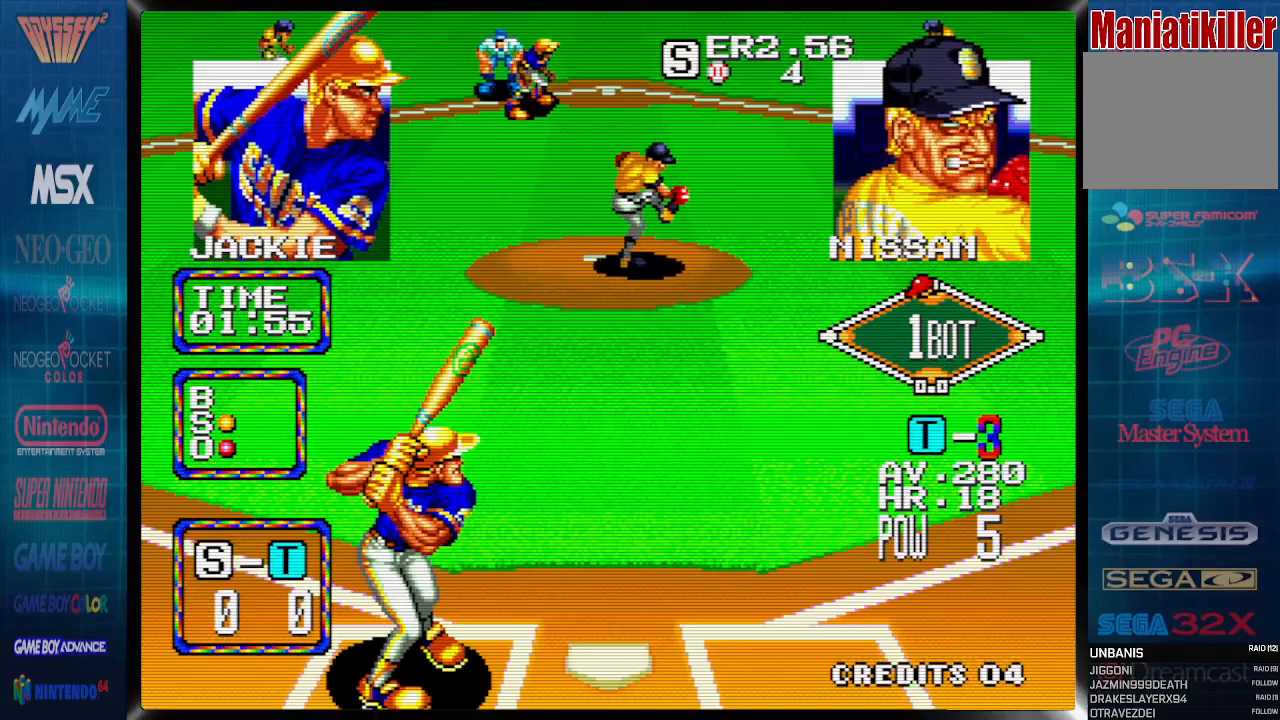
{"buttons": [], "events": []}
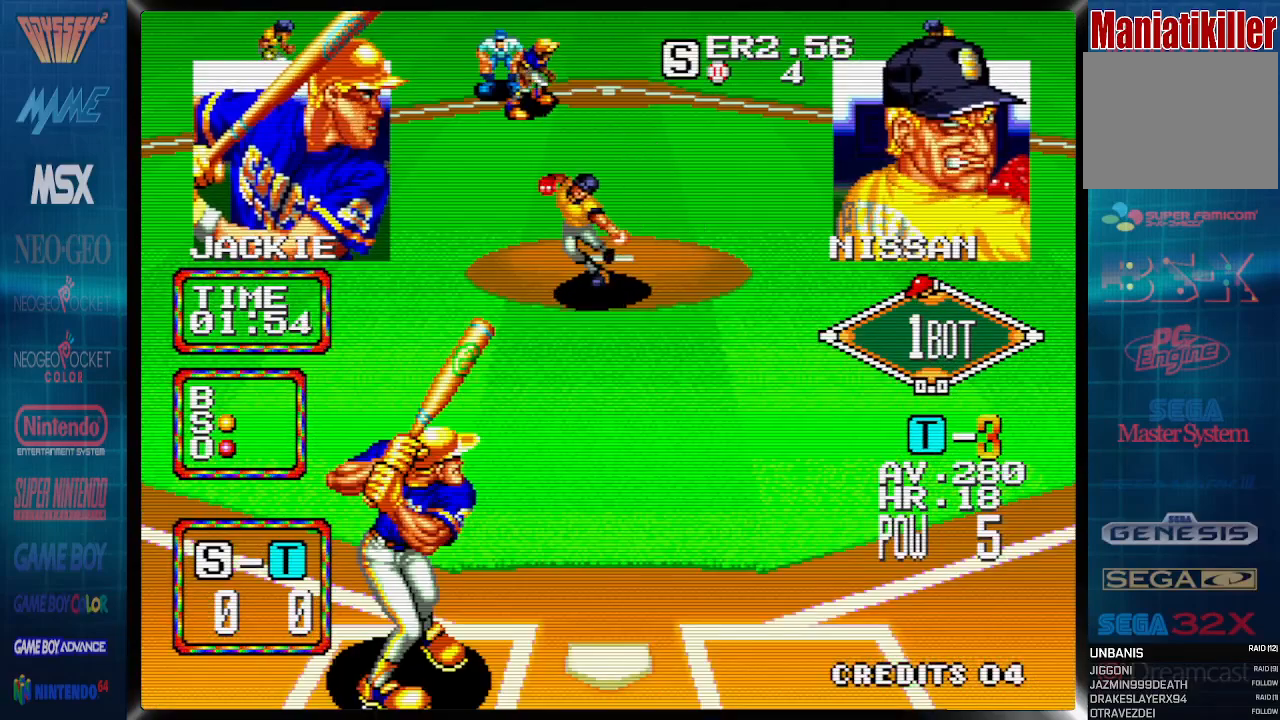
{"buttons": ["DPAD_RIGHT"], "events": [[250, "DPAD_RIGHT", "down"]]}
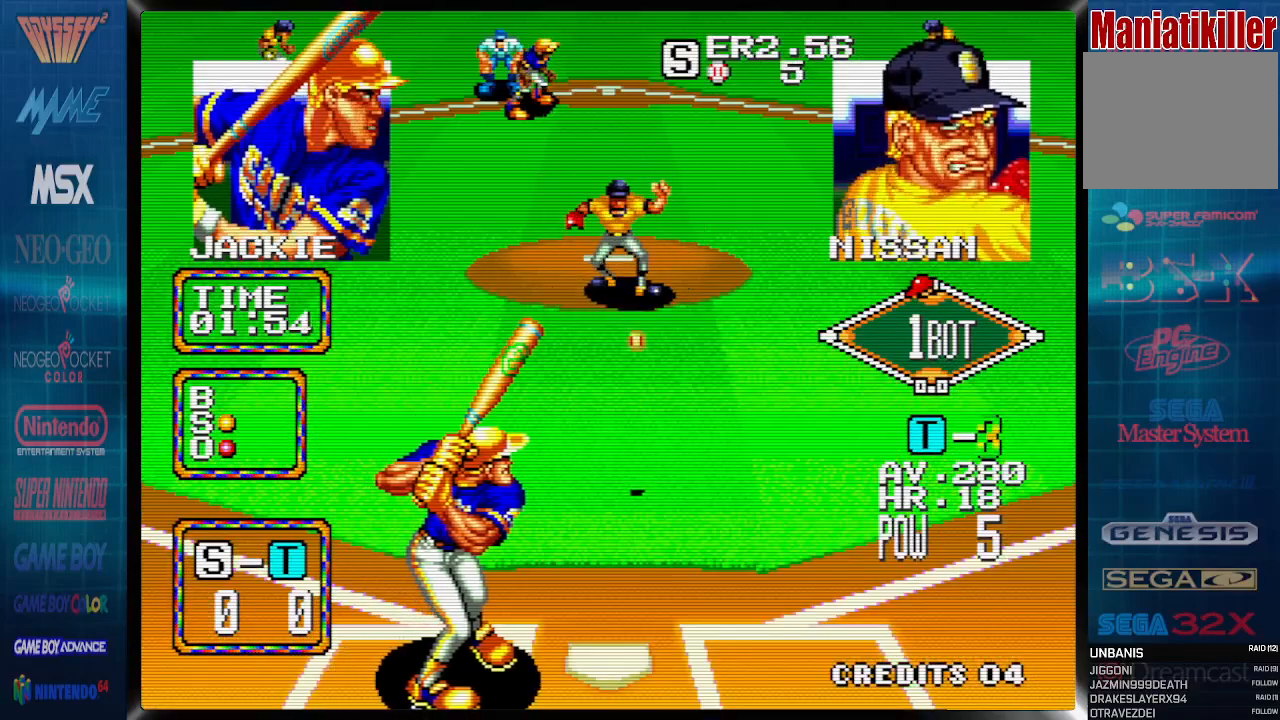
{"buttons": ["DPAD_RIGHT"], "events": []}
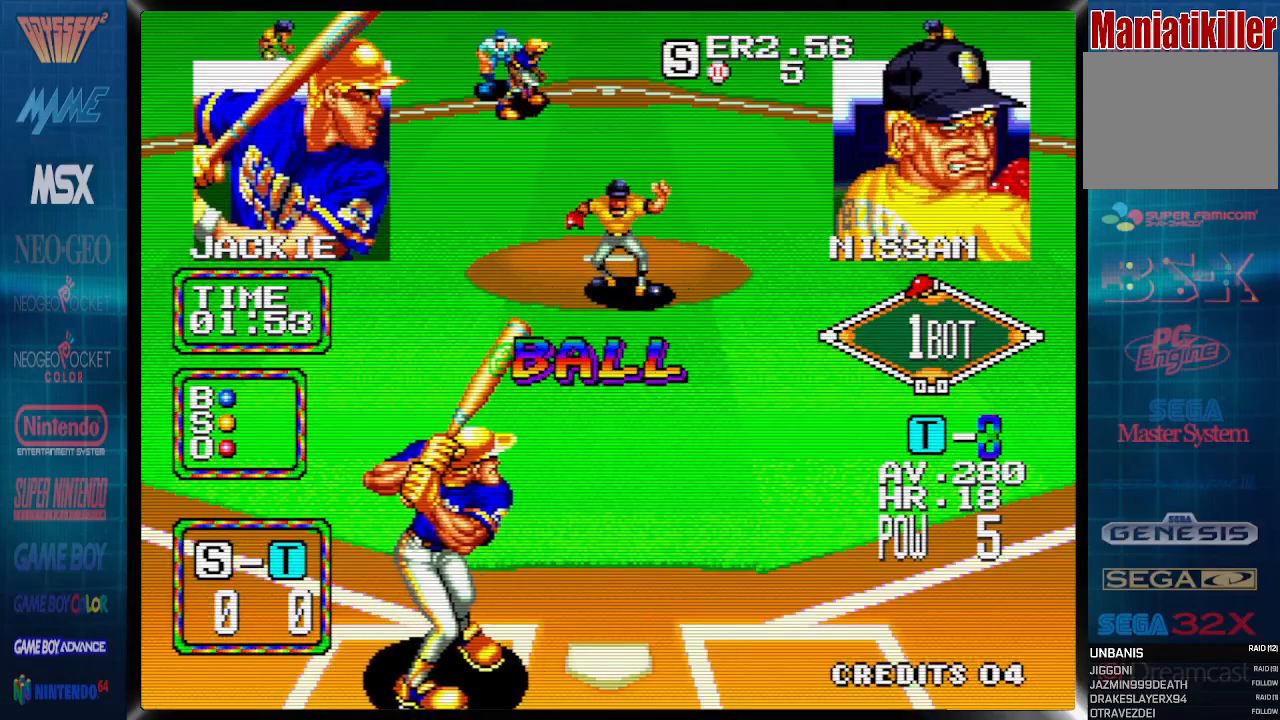
{"buttons": [], "events": [[100, "DPAD_RIGHT", "up"]]}
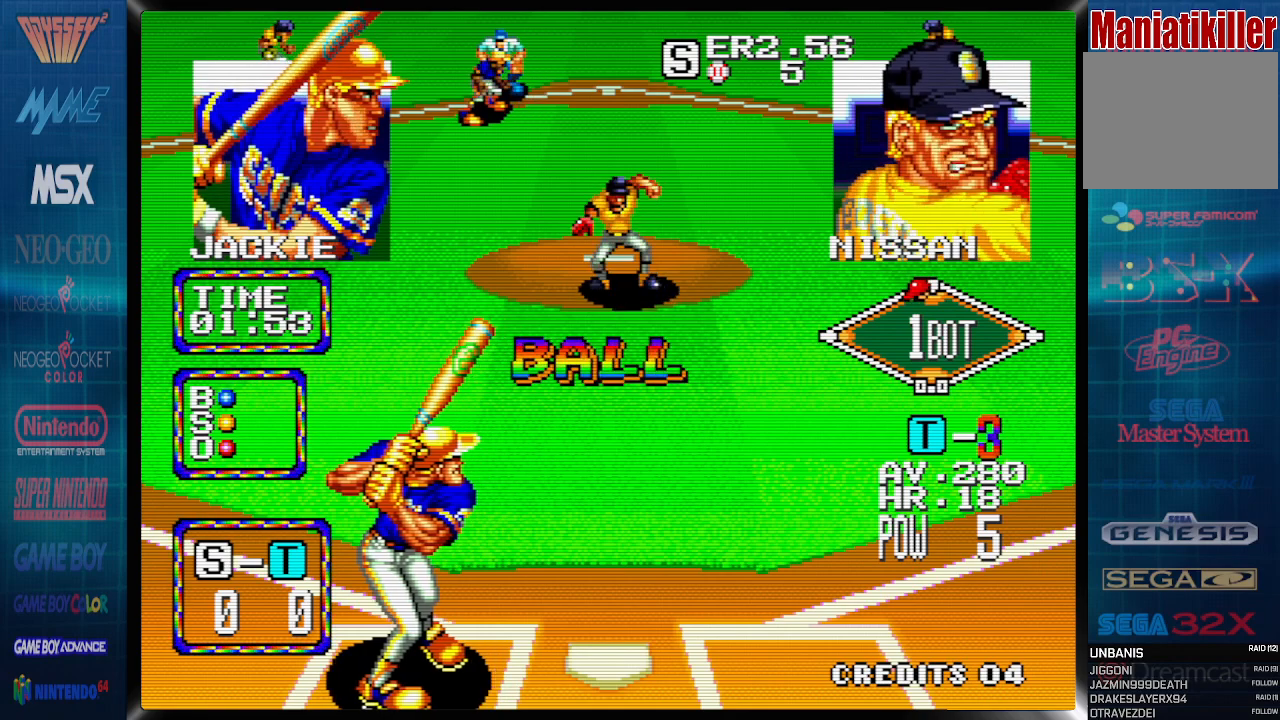
{"buttons": ["DPAD_LEFT"], "events": [[217, "DPAD_LEFT", "down"]]}
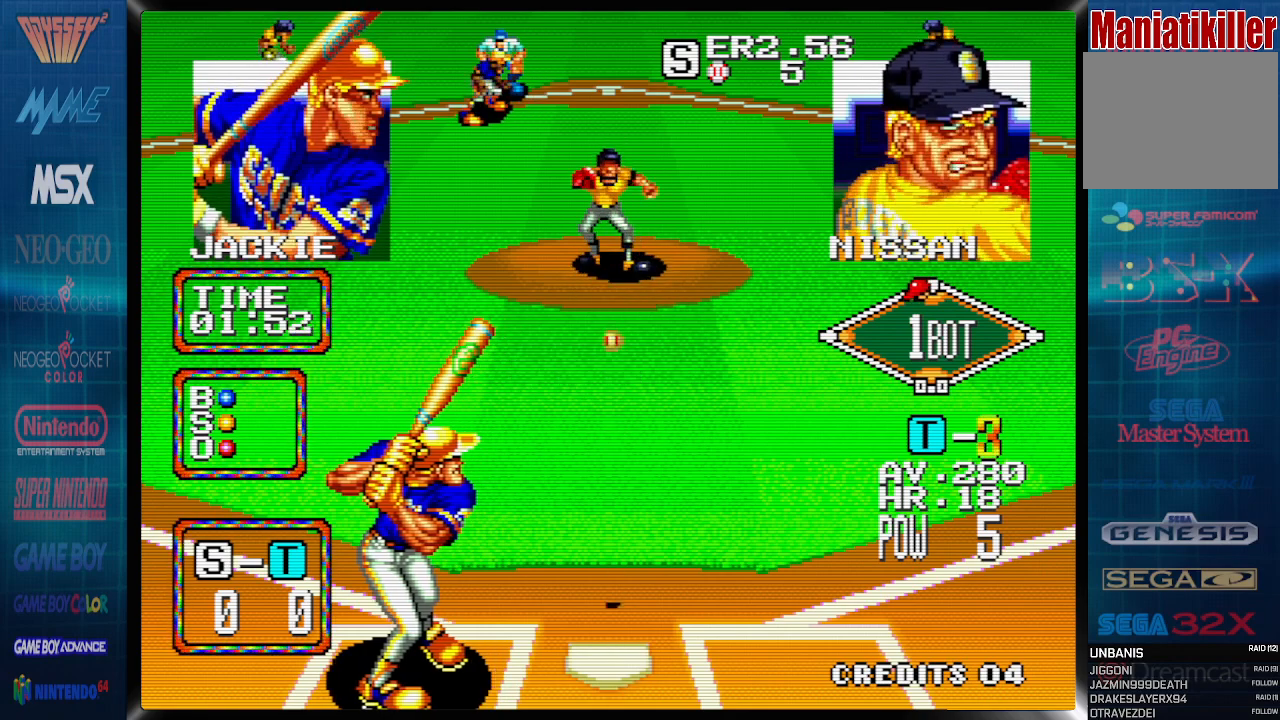
{"buttons": ["DPAD_LEFT"], "events": []}
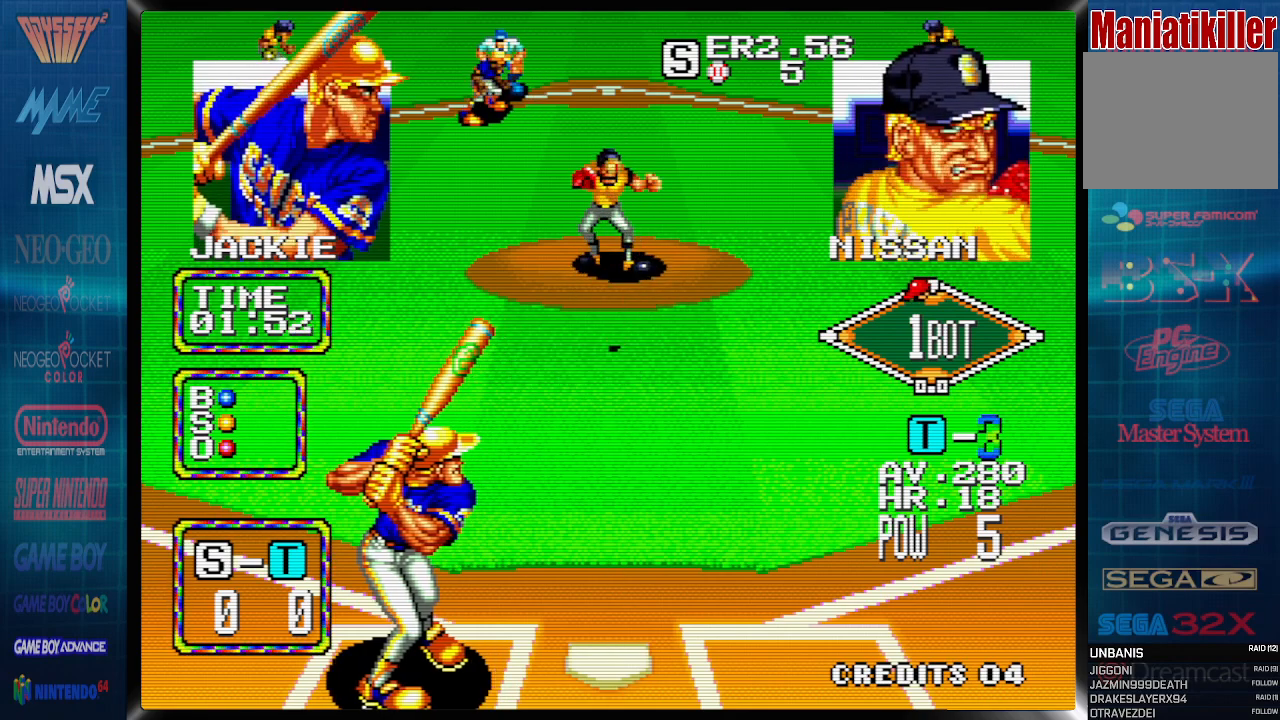
{"buttons": ["DPAD_LEFT"], "events": []}
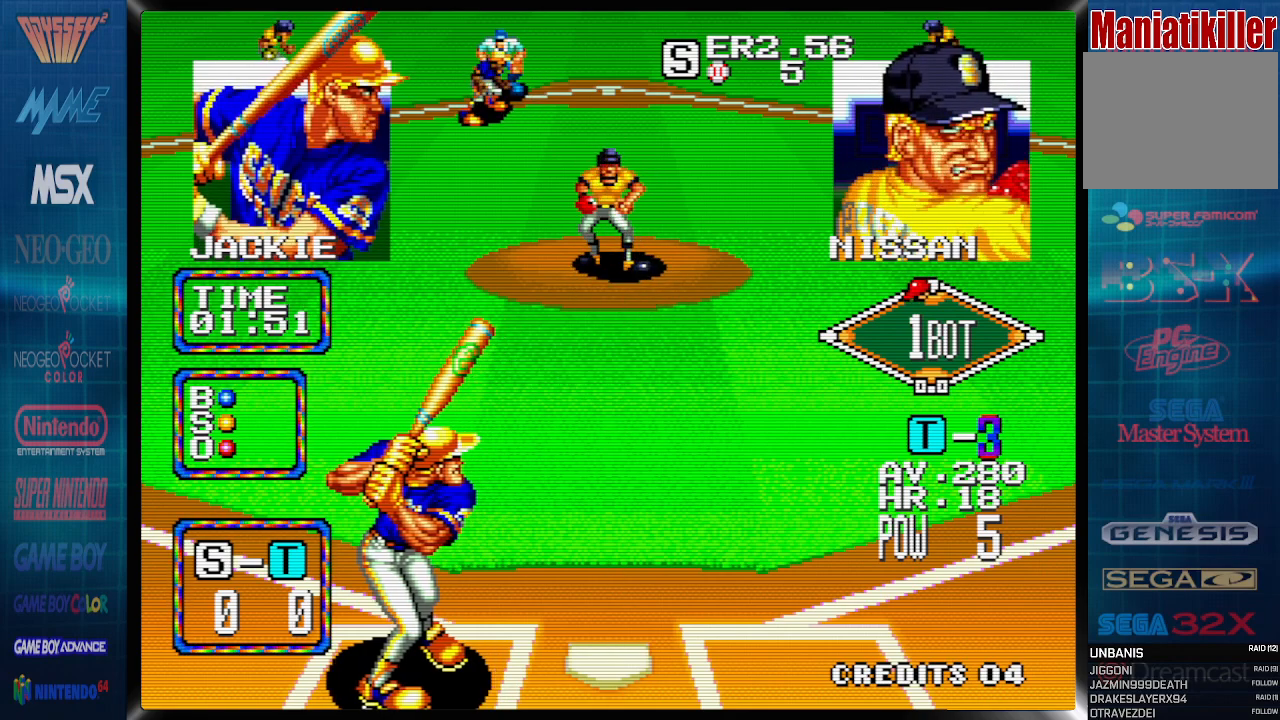
{"buttons": ["DPAD_LEFT"], "events": []}
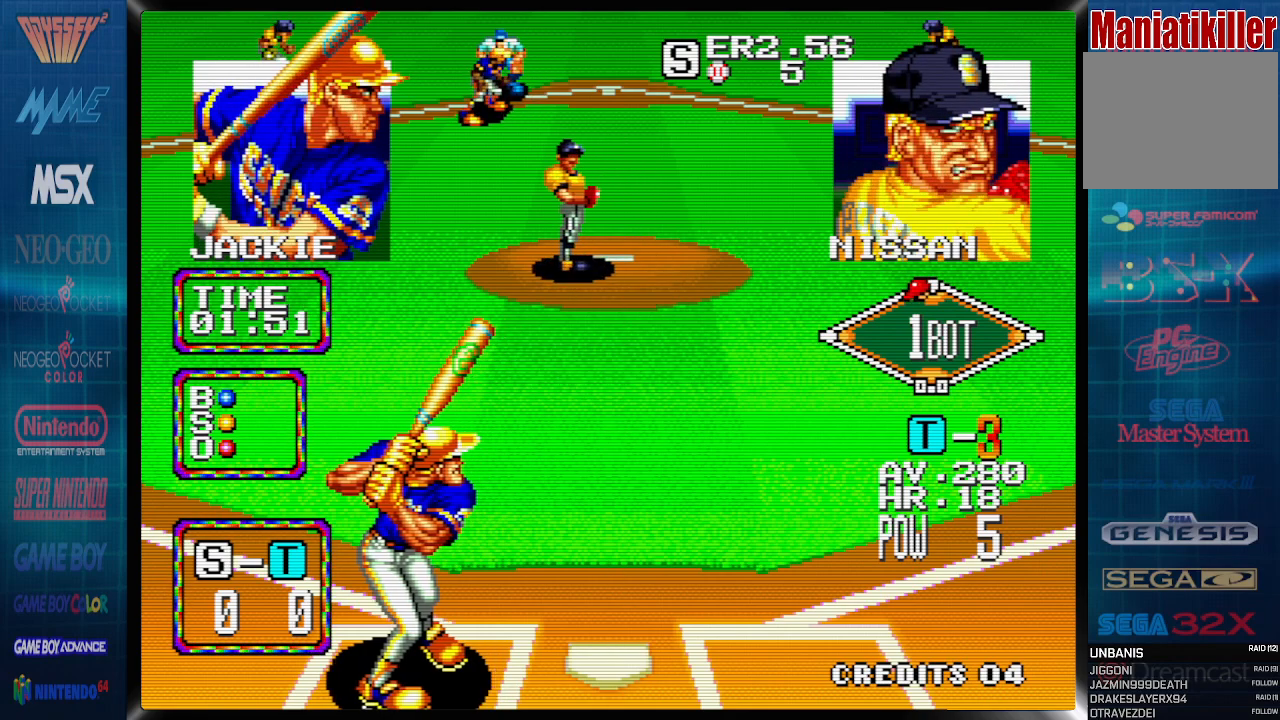
{"buttons": [], "events": [[250, "DPAD_LEFT", "up"]]}
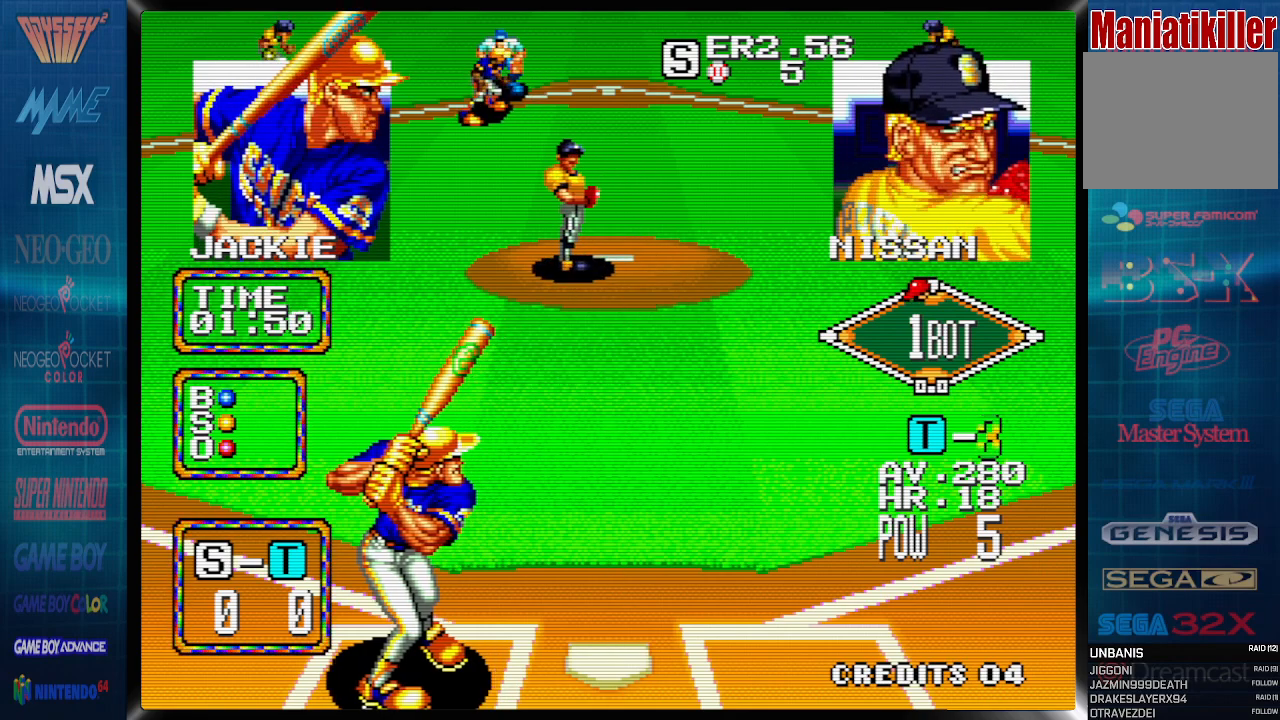
{"buttons": ["CROSS"], "events": [[267, "CROSS", "down"]]}
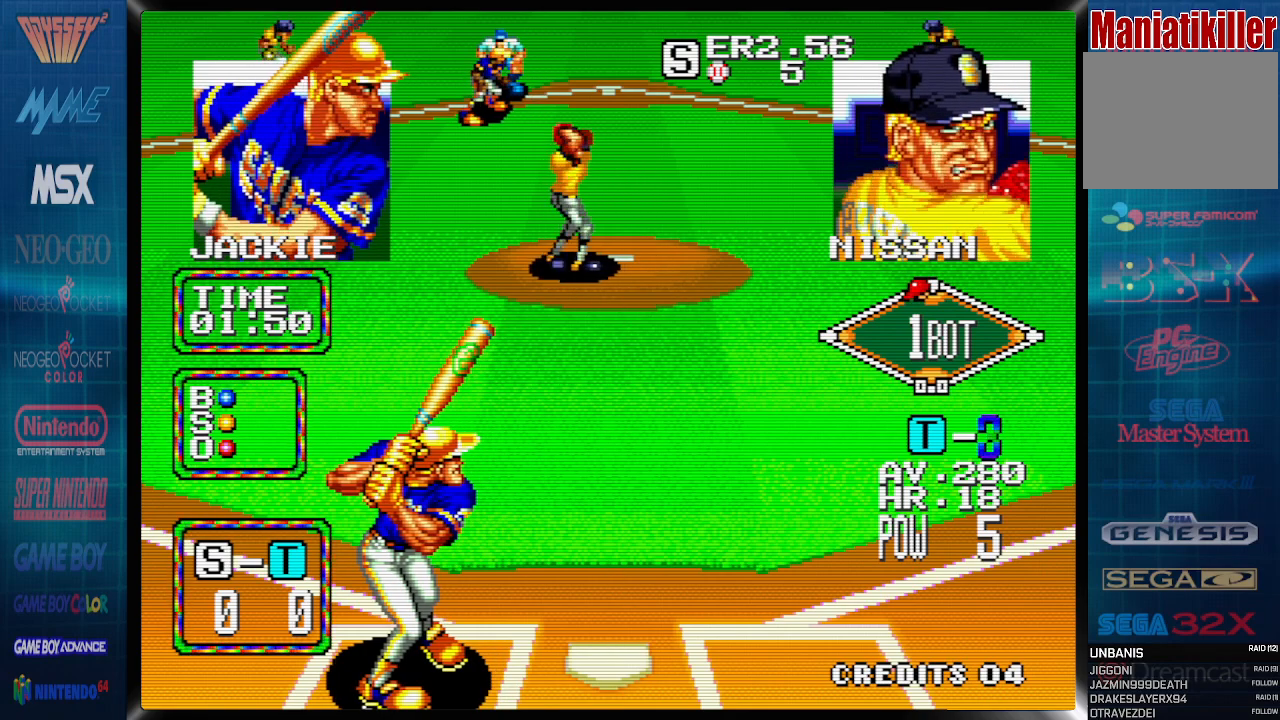
{"buttons": ["CROSS"], "events": []}
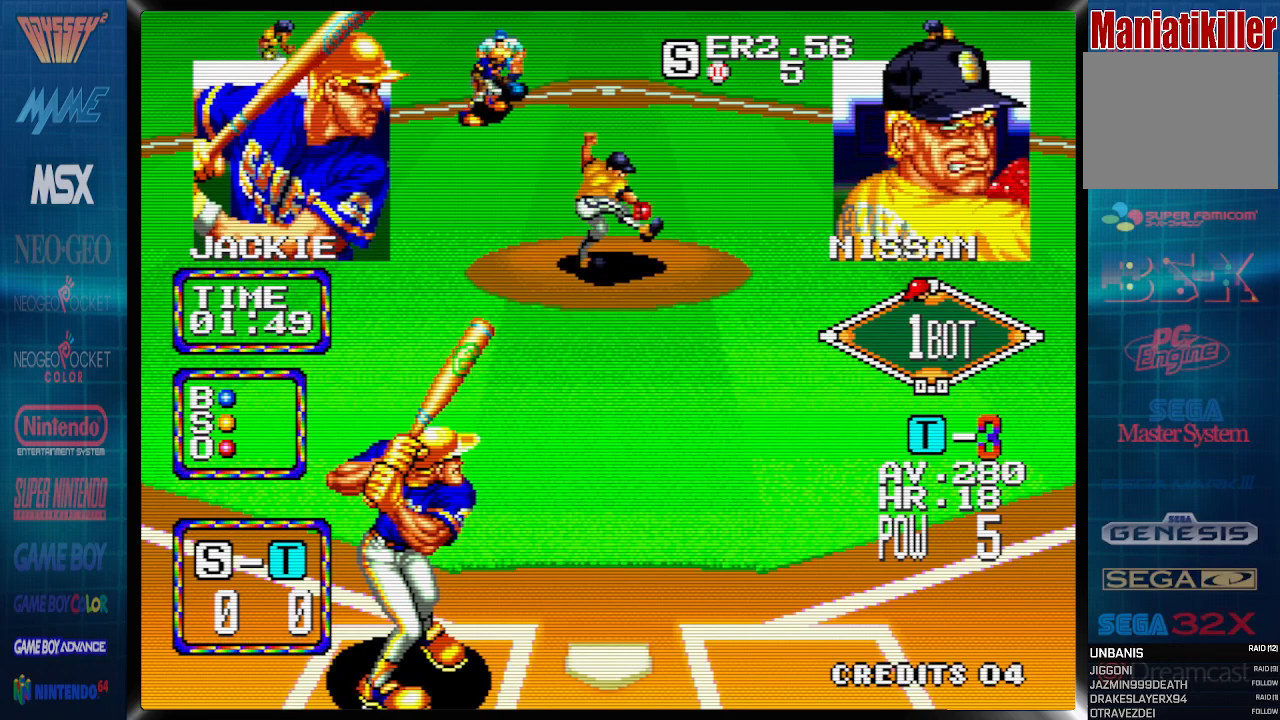
{"buttons": ["DPAD_RIGHT"], "events": [[450, "DPAD_RIGHT", "down"], [500, "CROSS", "up"]]}
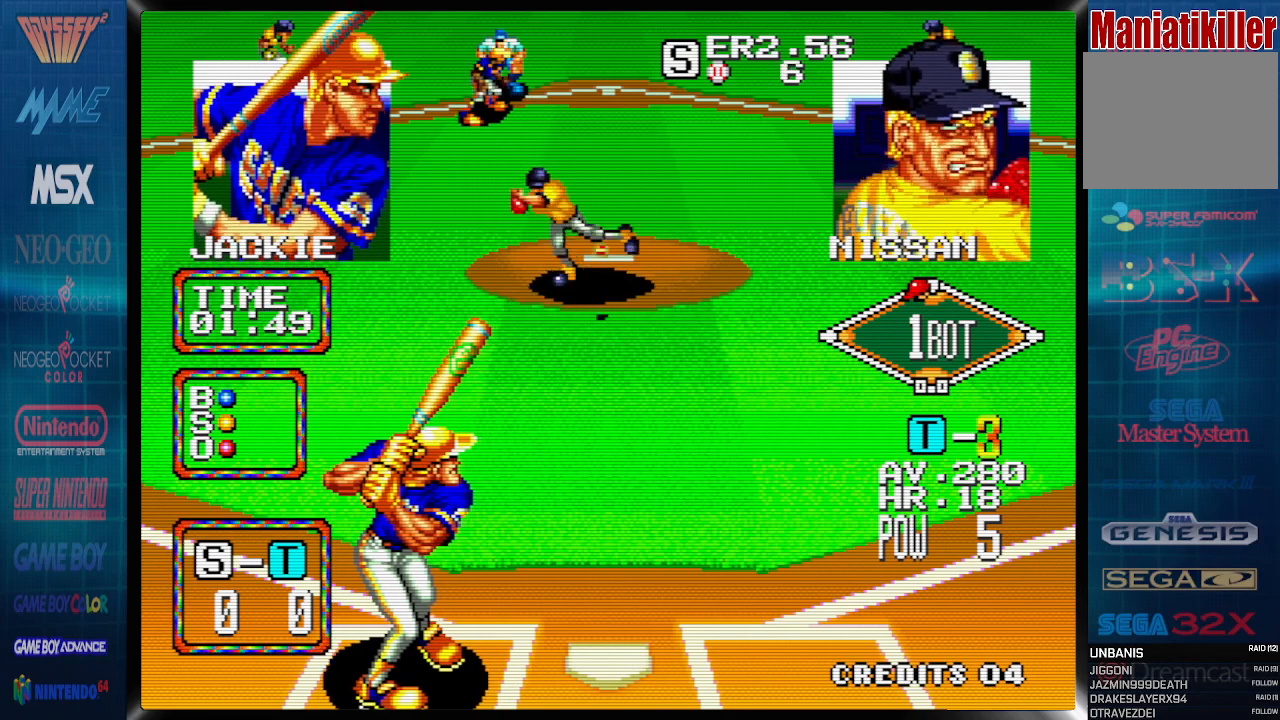
{"buttons": ["DPAD_RIGHT"], "events": []}